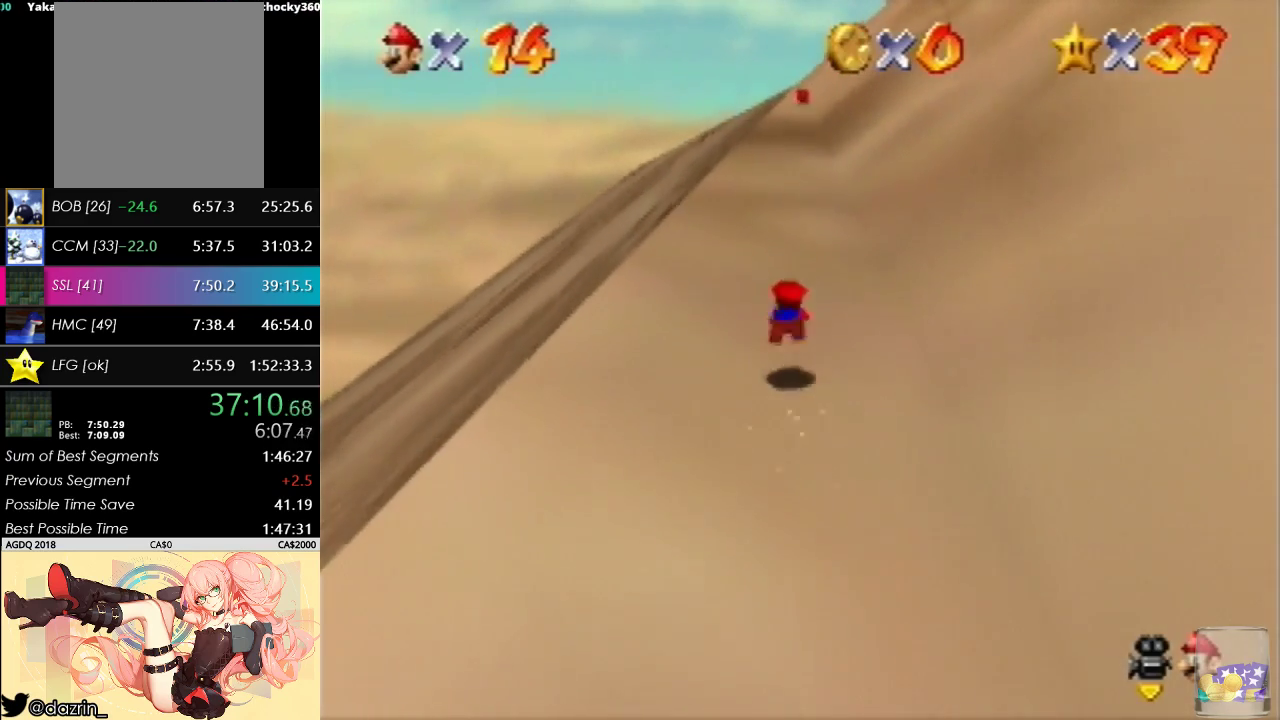
Gameplay with a controller (Nintendo layout); each line is a JSON object with the inputs held at the frame after it. "events" lists button and stick changes between this image and that frame as [ms after this image, input, new state], when the widget could be followed in between. Not read: A L3 R3 Z.
{"buttons": [], "left_stick": "up", "events": [[100, "B", "down"], [100, "left_stick", "up"], [267, "B", "up"]]}
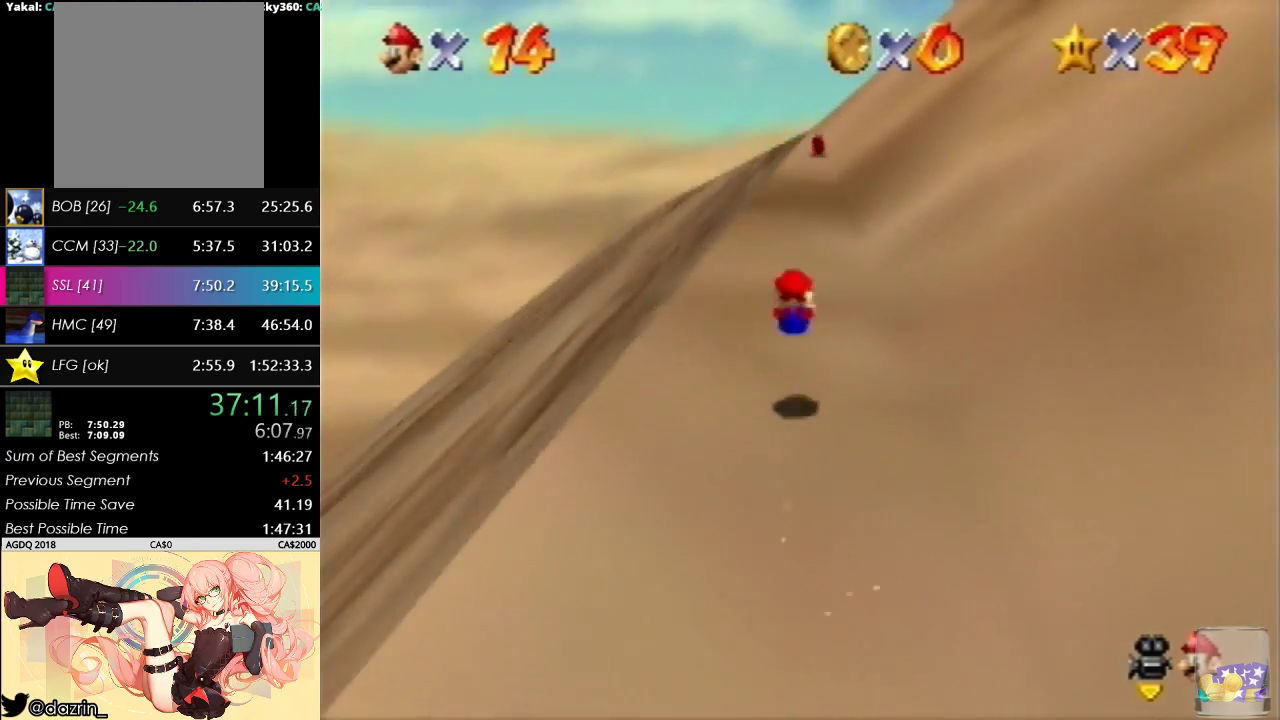
{"buttons": ["B"], "left_stick": "up", "events": [[367, "B", "down"]]}
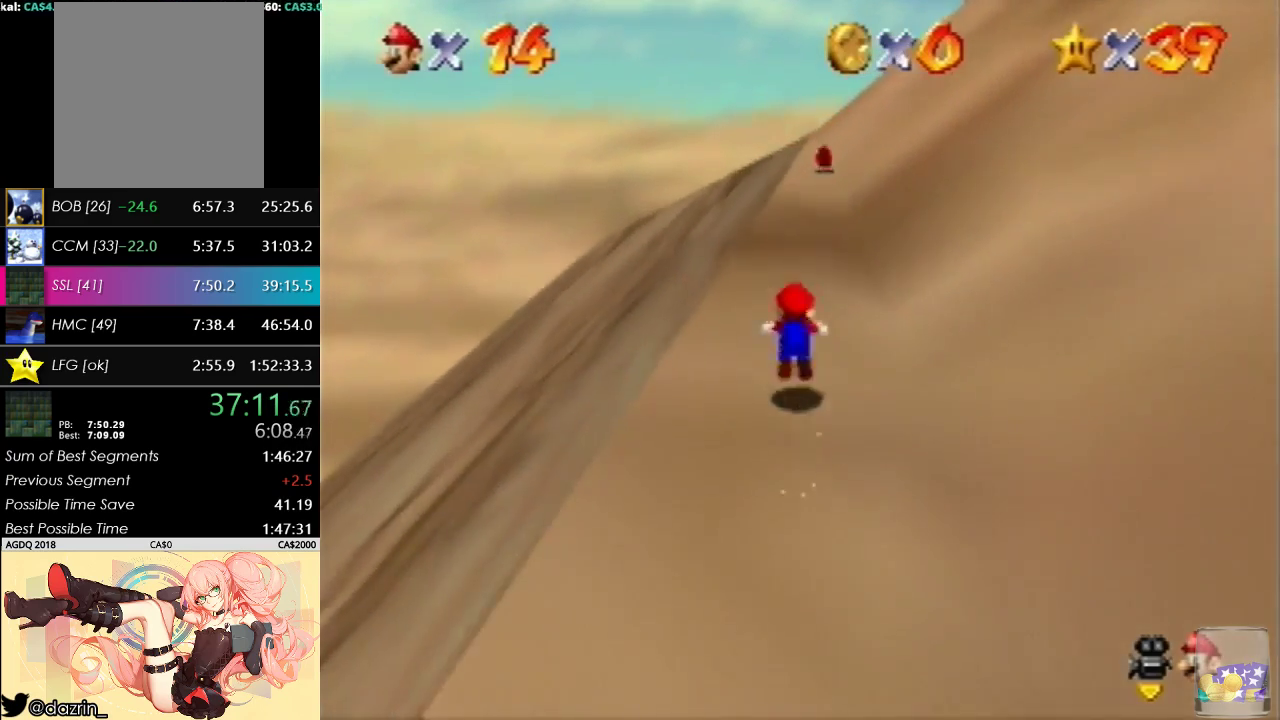
{"buttons": [], "left_stick": "up", "events": [[33, "B", "up"], [267, "B", "down"], [400, "B", "up"]]}
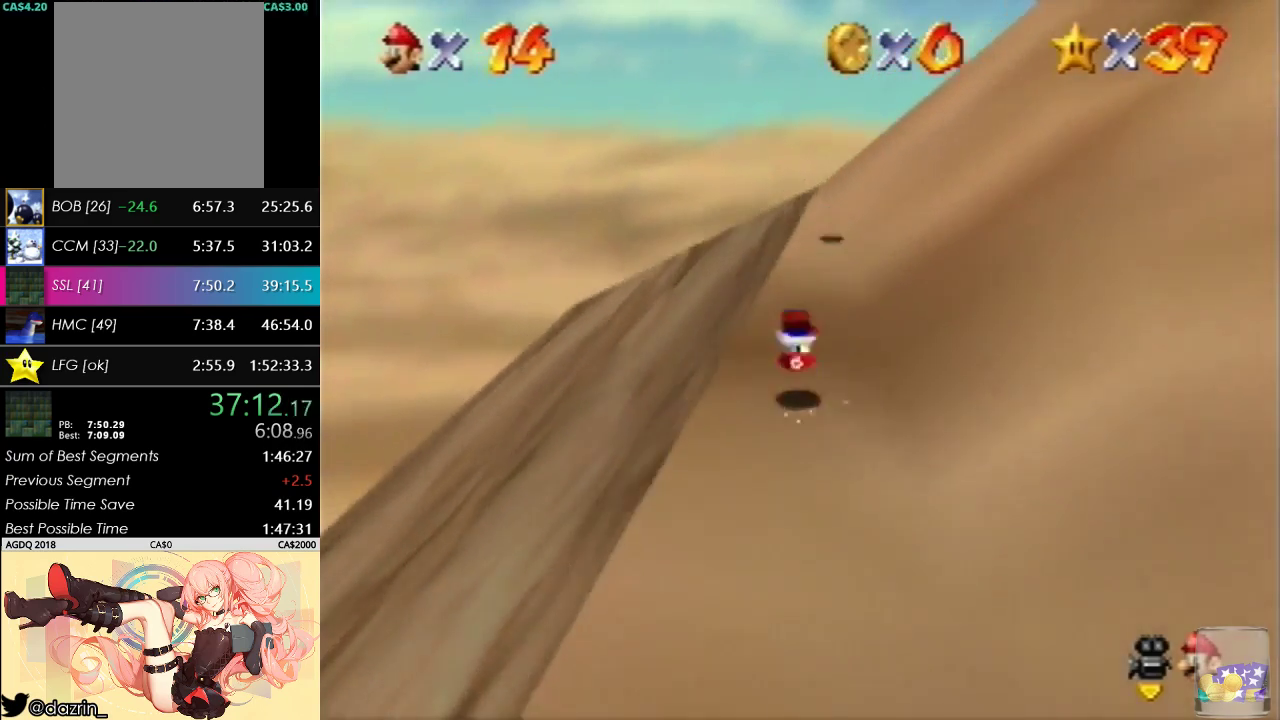
{"buttons": [], "left_stick": "center", "events": [[433, "left_stick", "center"]]}
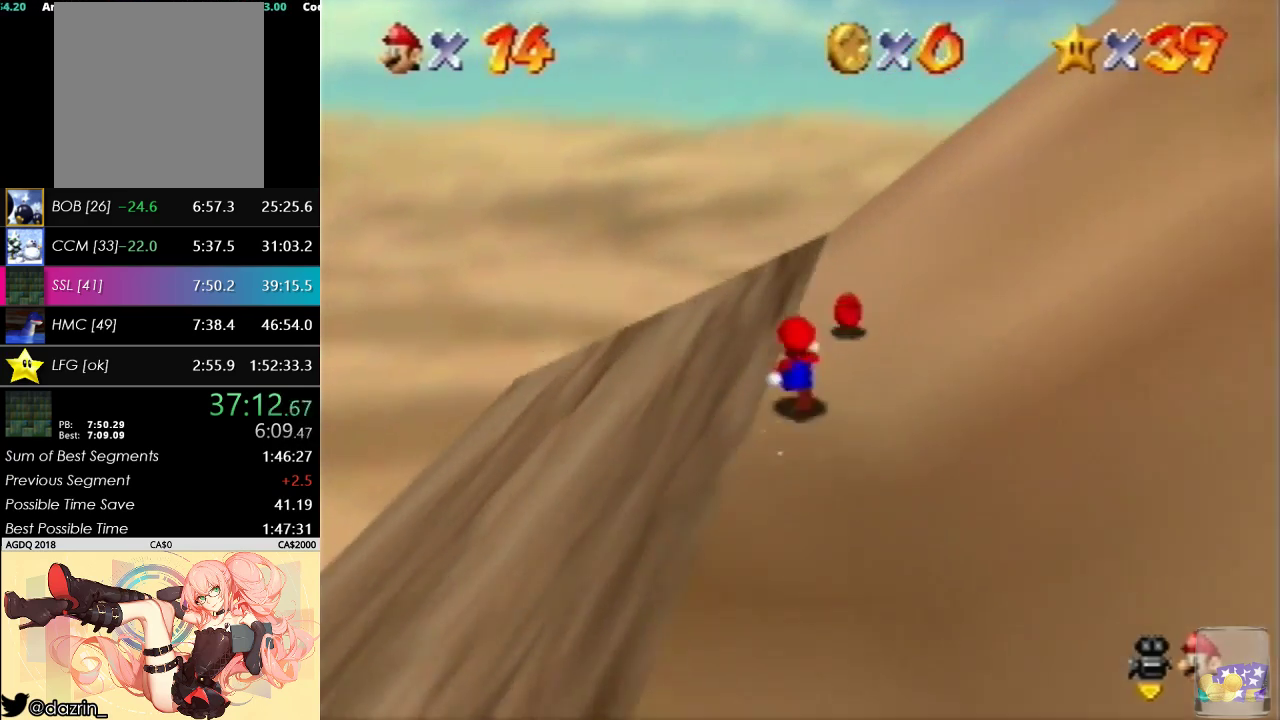
{"buttons": [], "left_stick": "center", "events": []}
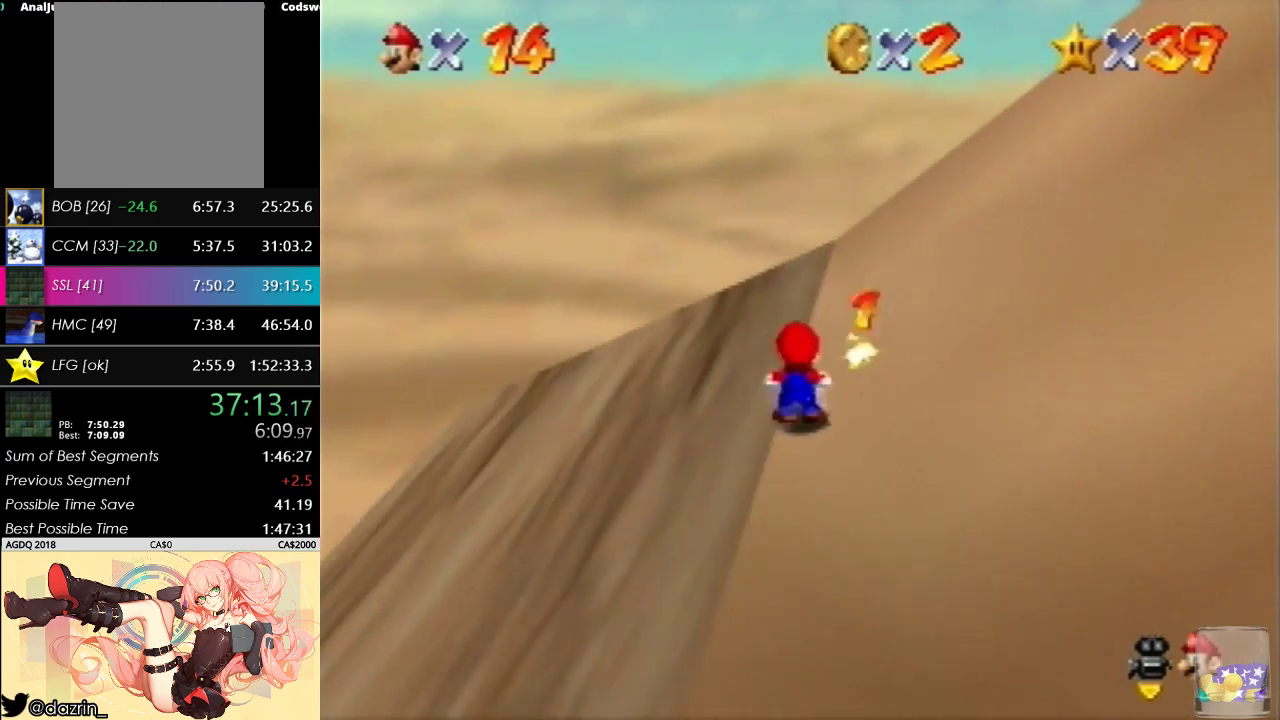
{"buttons": [], "left_stick": "center", "events": []}
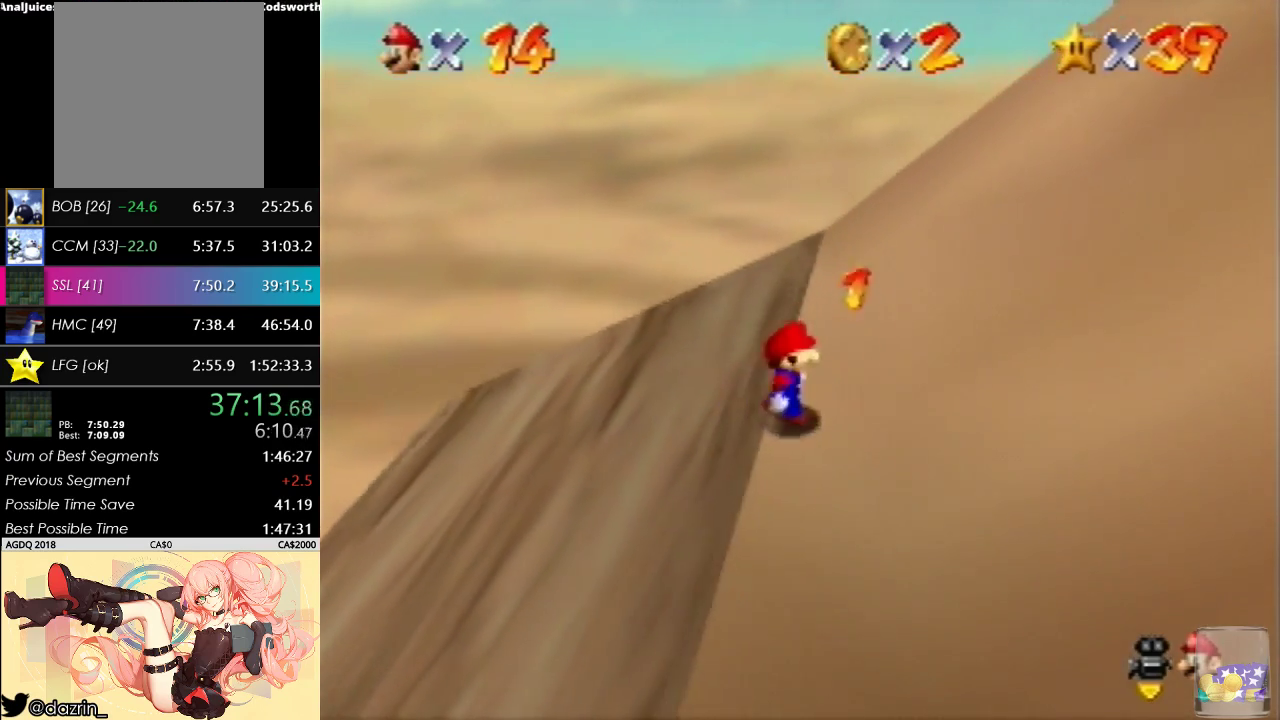
{"buttons": [], "left_stick": "right", "events": [[233, "B", "down"], [267, "left_stick", "right"], [367, "B", "up"]]}
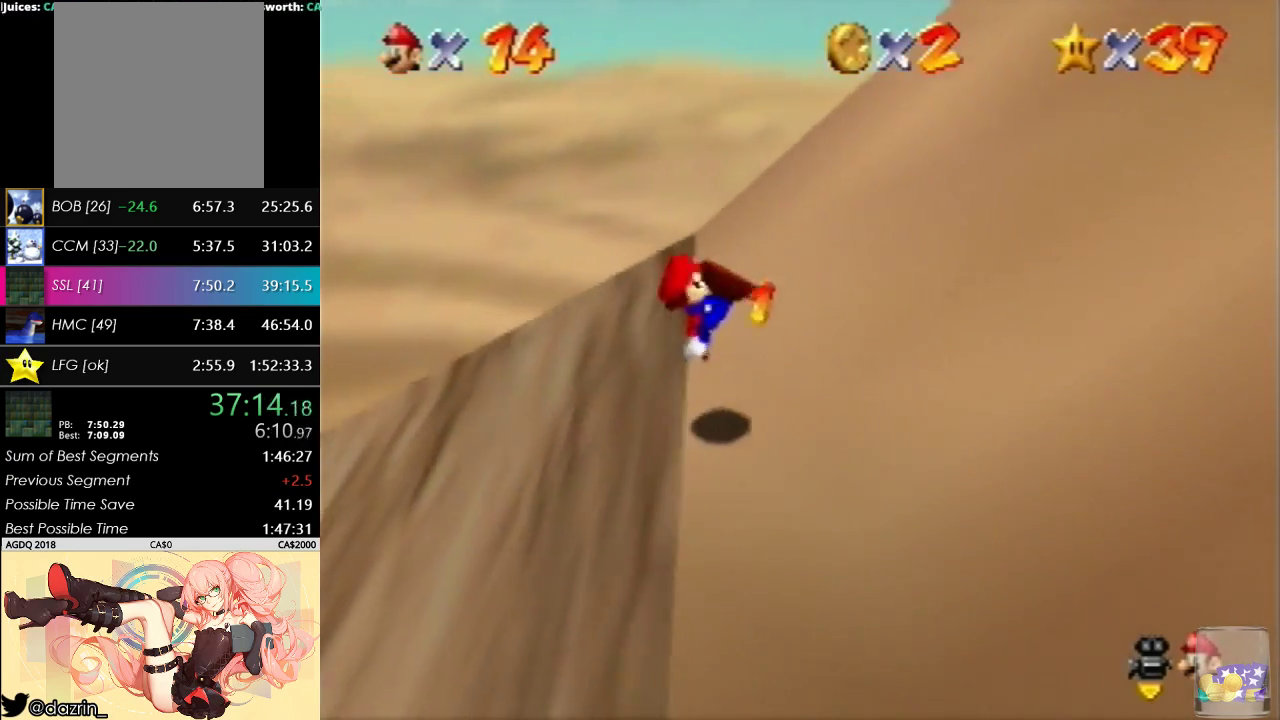
{"buttons": [], "left_stick": "up-right", "events": [[400, "left_stick", "up-right"]]}
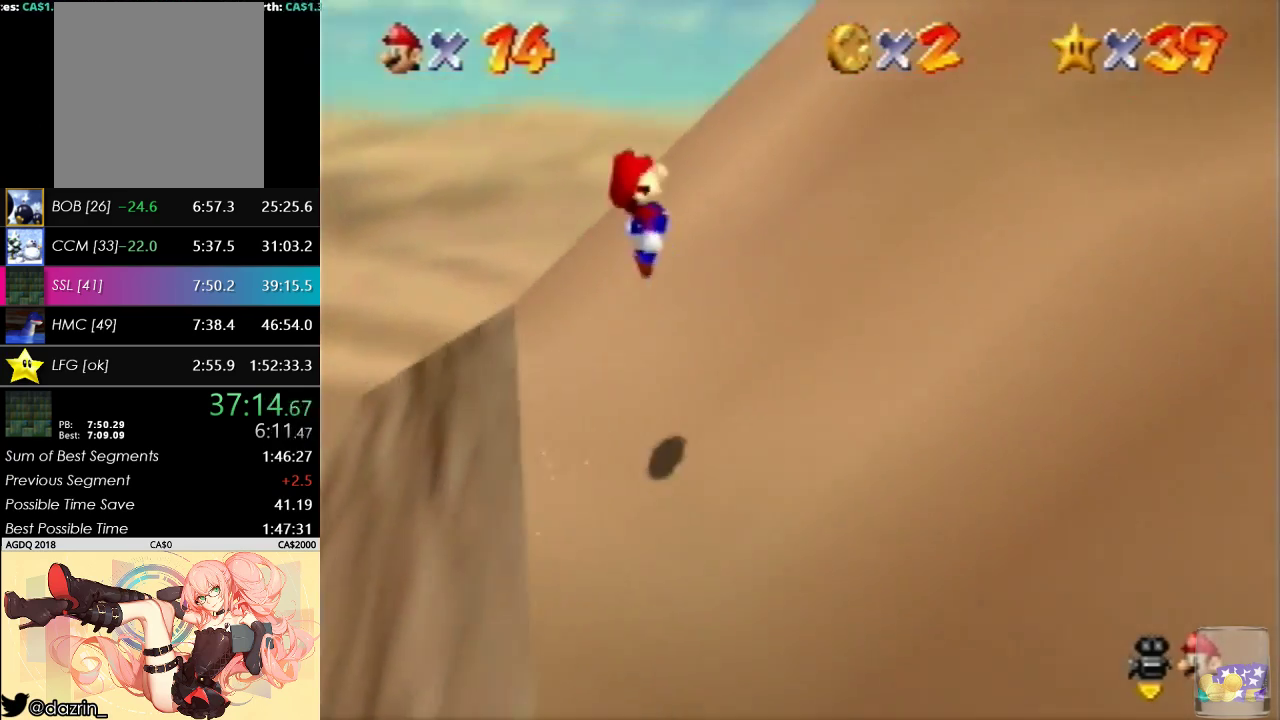
{"buttons": [], "left_stick": "up-right", "events": []}
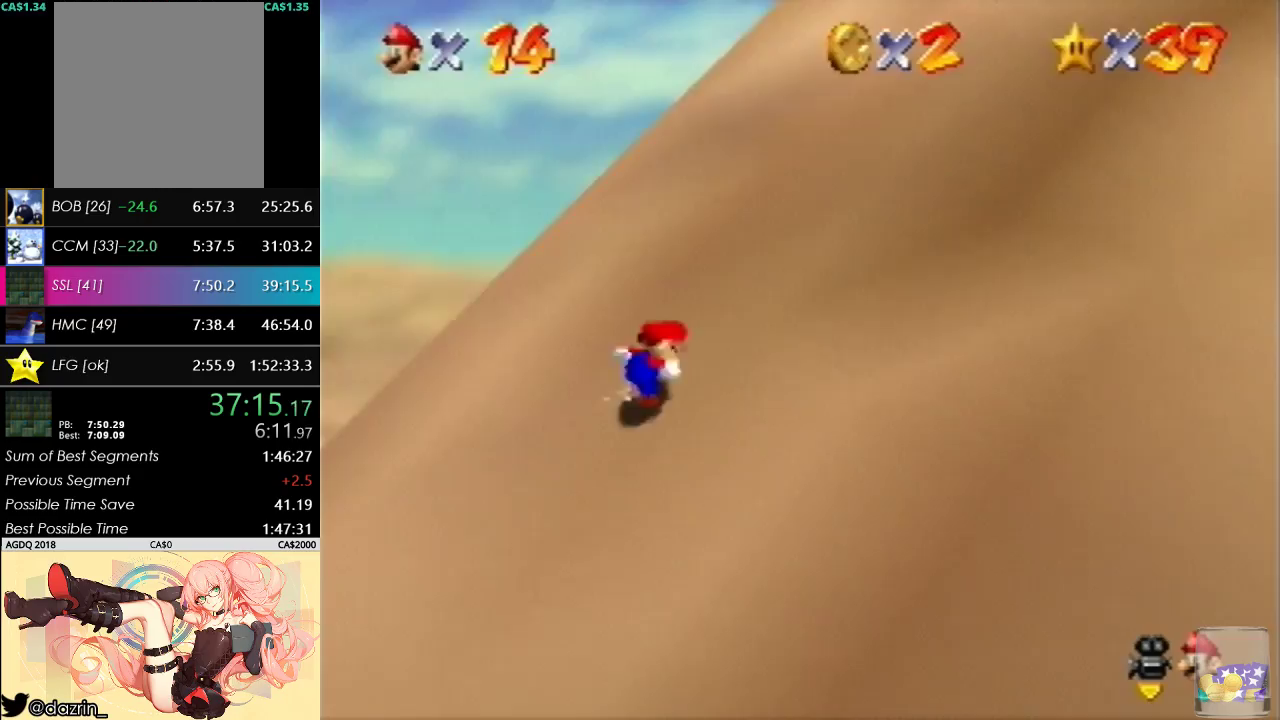
{"buttons": [], "left_stick": "up-right", "events": []}
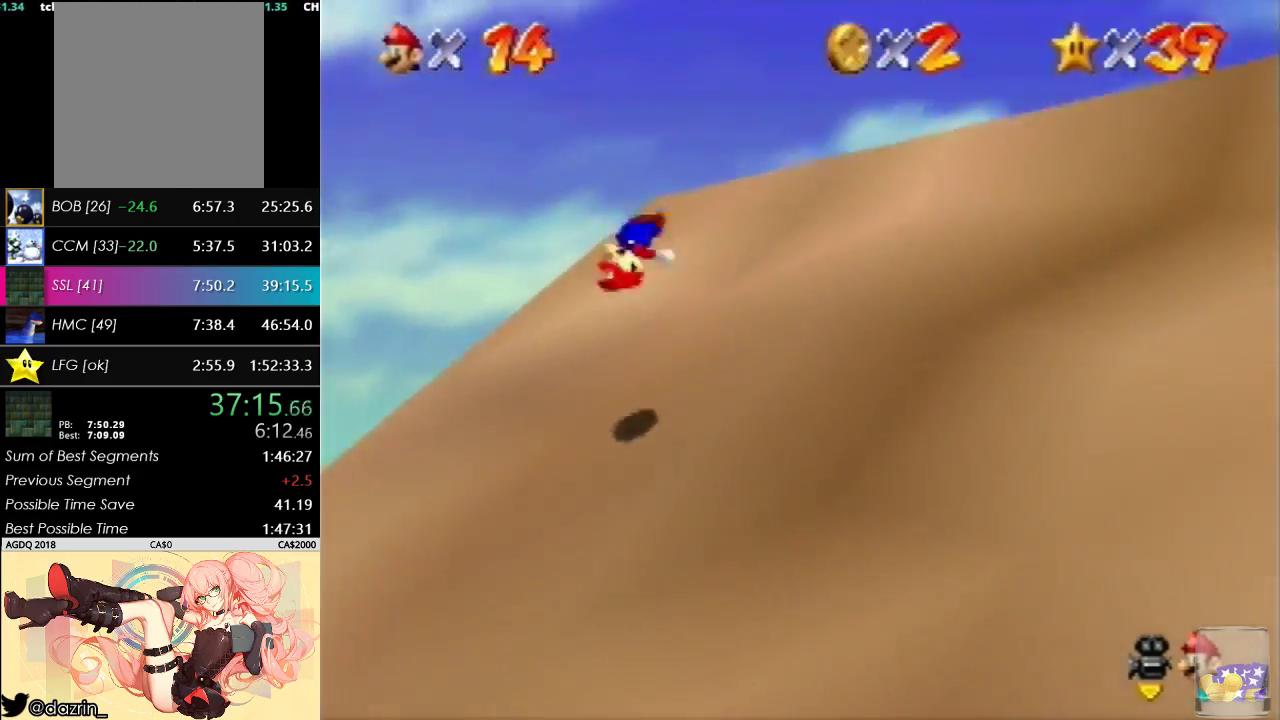
{"buttons": ["B"], "left_stick": "up-right", "events": [[433, "B", "down"]]}
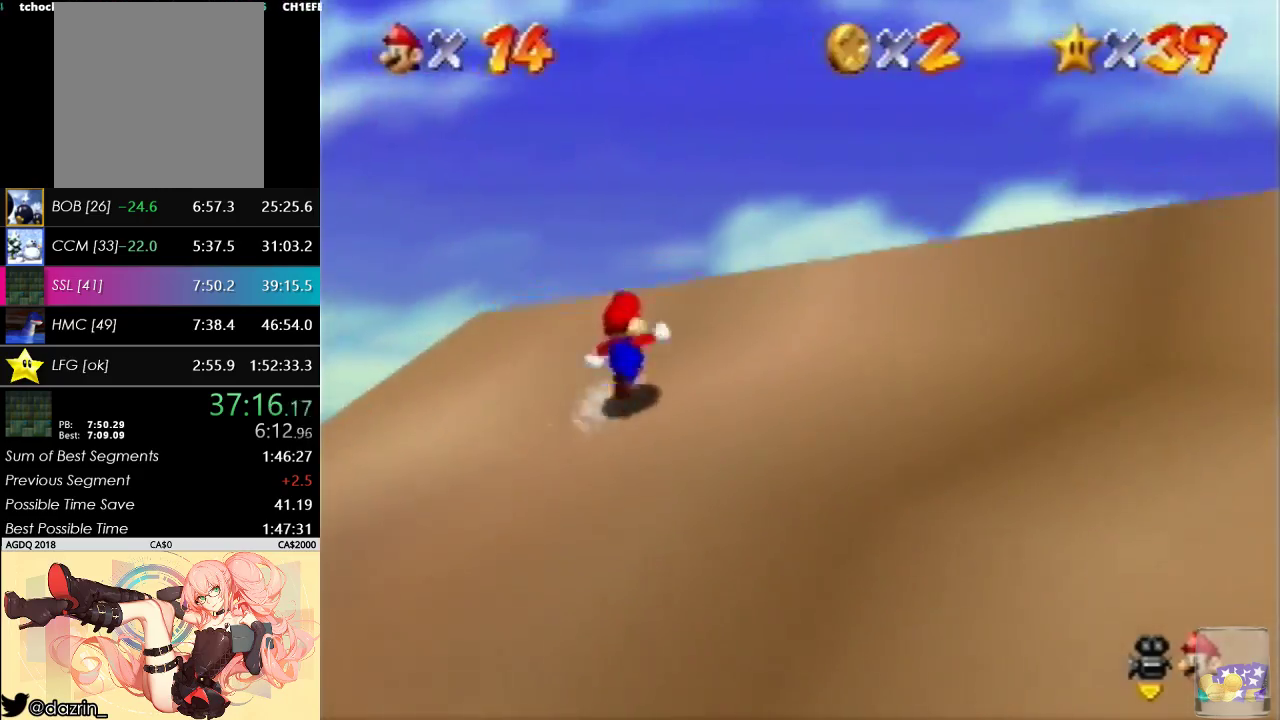
{"buttons": ["R1", "C_DOWN"], "left_stick": "up", "events": [[400, "B", "up"], [433, "R1", "down"], [433, "left_stick", "up"], [500, "C_DOWN", "down"]]}
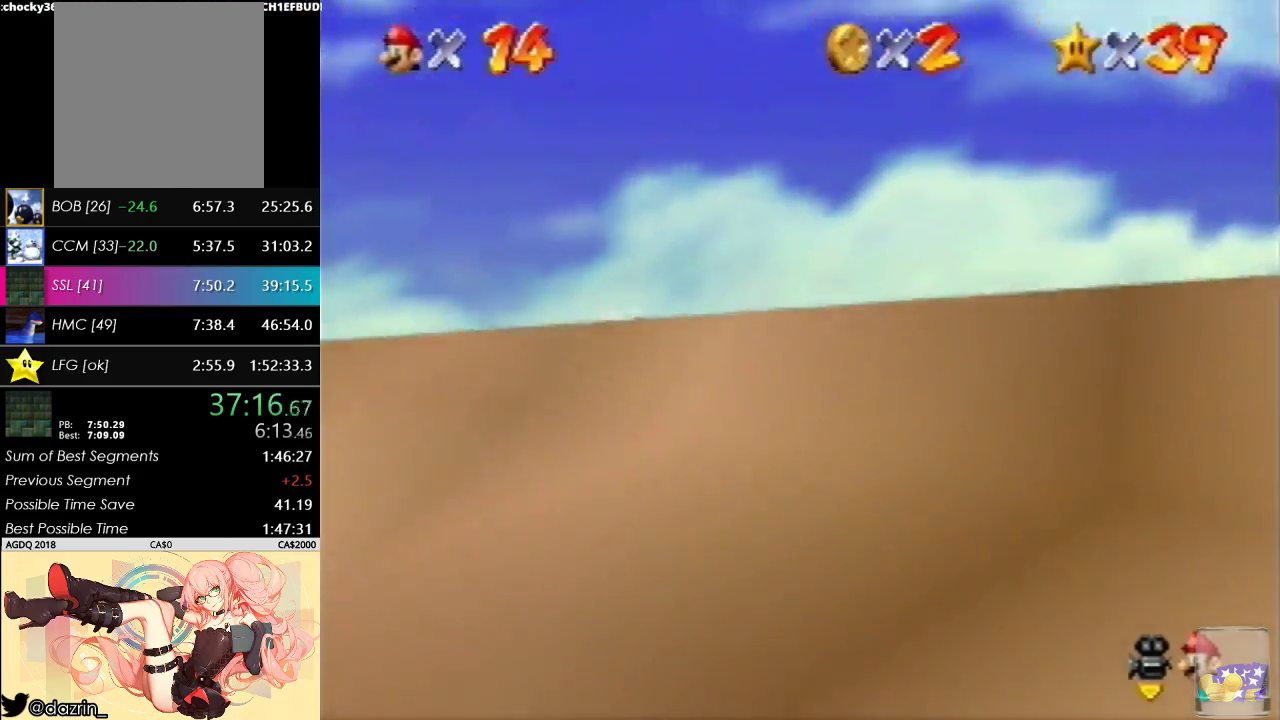
{"buttons": [], "left_stick": "up", "events": [[33, "R1", "up"], [133, "C_DOWN", "up"]]}
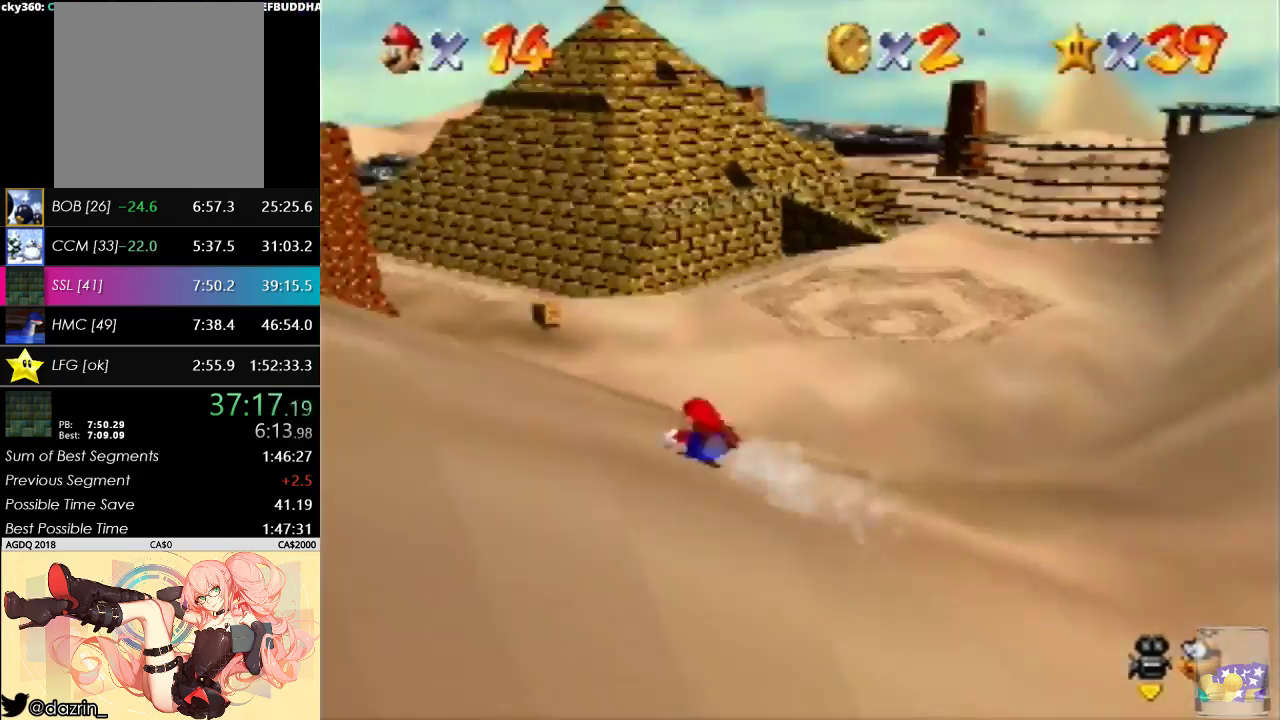
{"buttons": [], "left_stick": "up-left", "events": [[467, "left_stick", "up-left"]]}
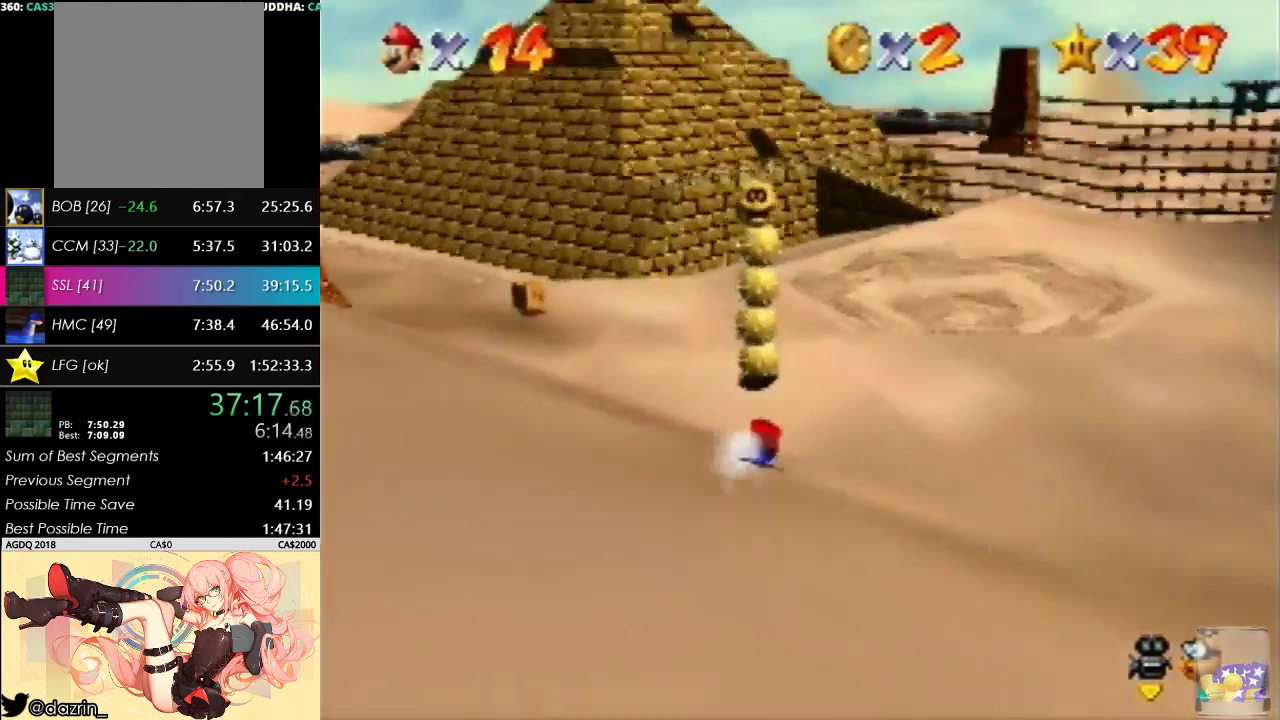
{"buttons": ["B"], "left_stick": "up", "events": [[167, "left_stick", "left"], [400, "left_stick", "up-left"], [467, "left_stick", "up"], [500, "B", "down"]]}
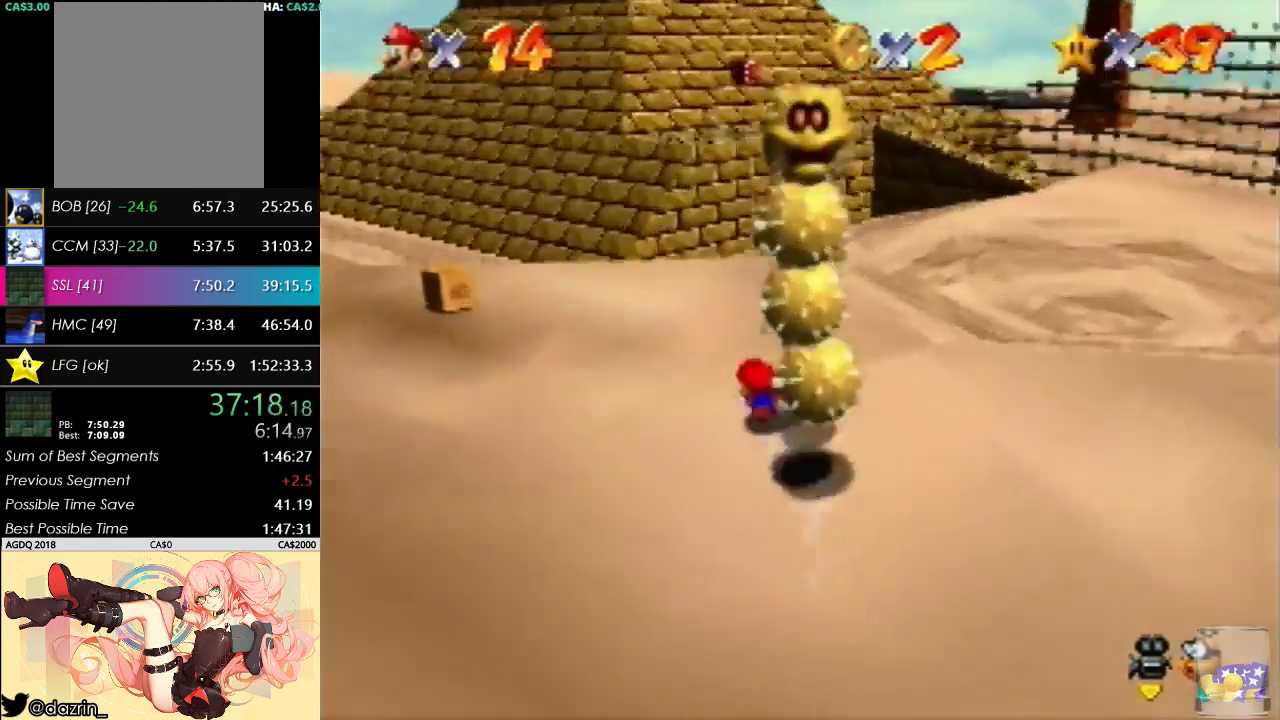
{"buttons": [], "left_stick": "up", "events": [[133, "B", "up"], [233, "C_DOWN", "down"], [367, "C_DOWN", "up"]]}
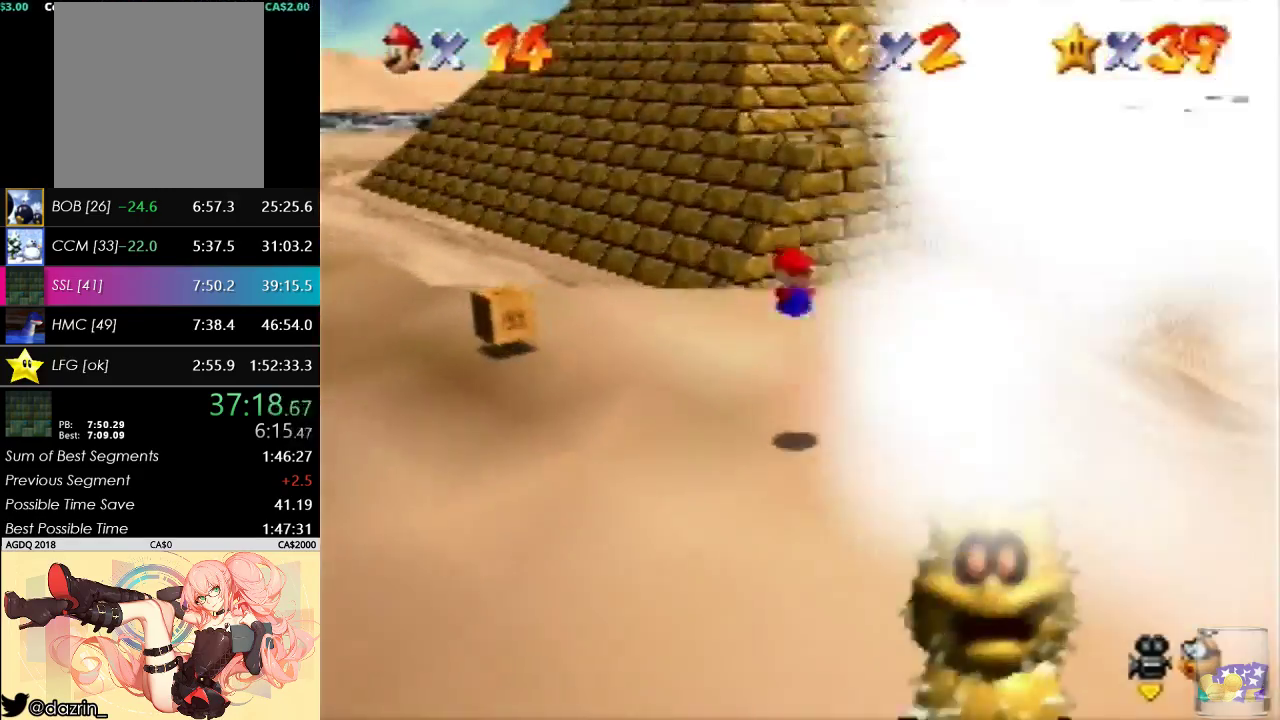
{"buttons": [], "left_stick": "up", "events": []}
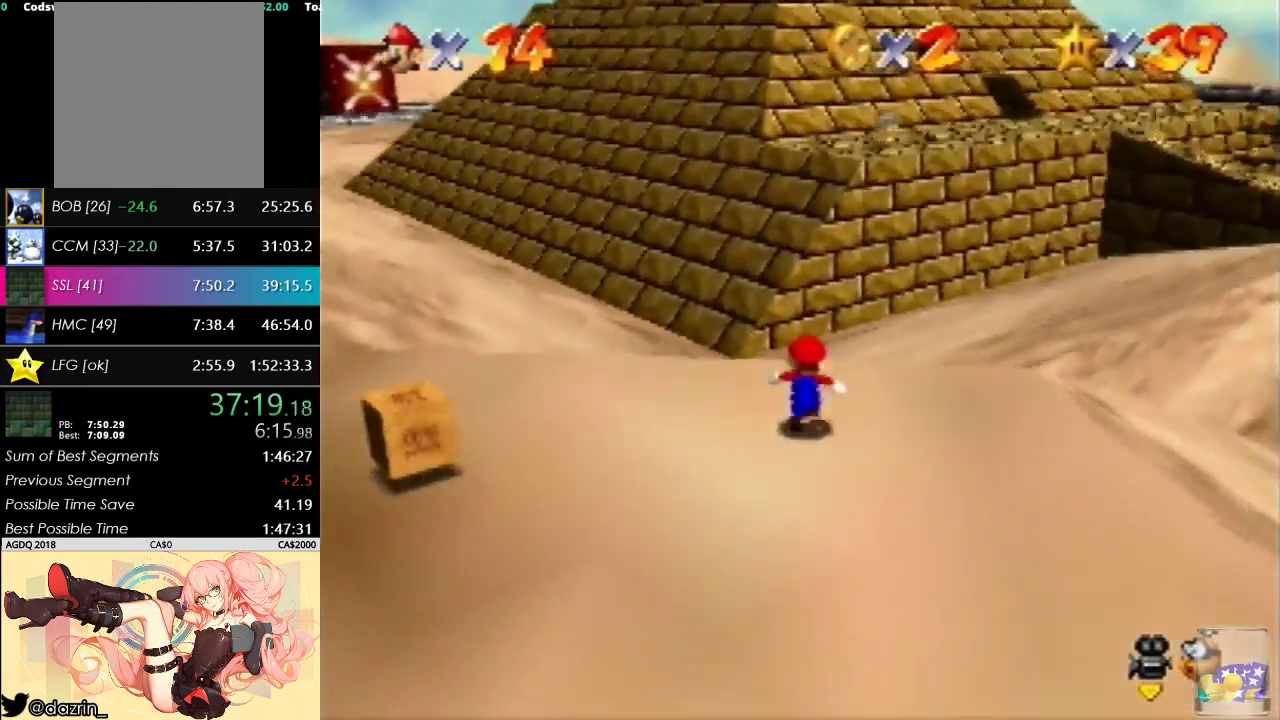
{"buttons": [], "left_stick": "up", "events": [[400, "left_stick", "up-left"], [467, "left_stick", "up"]]}
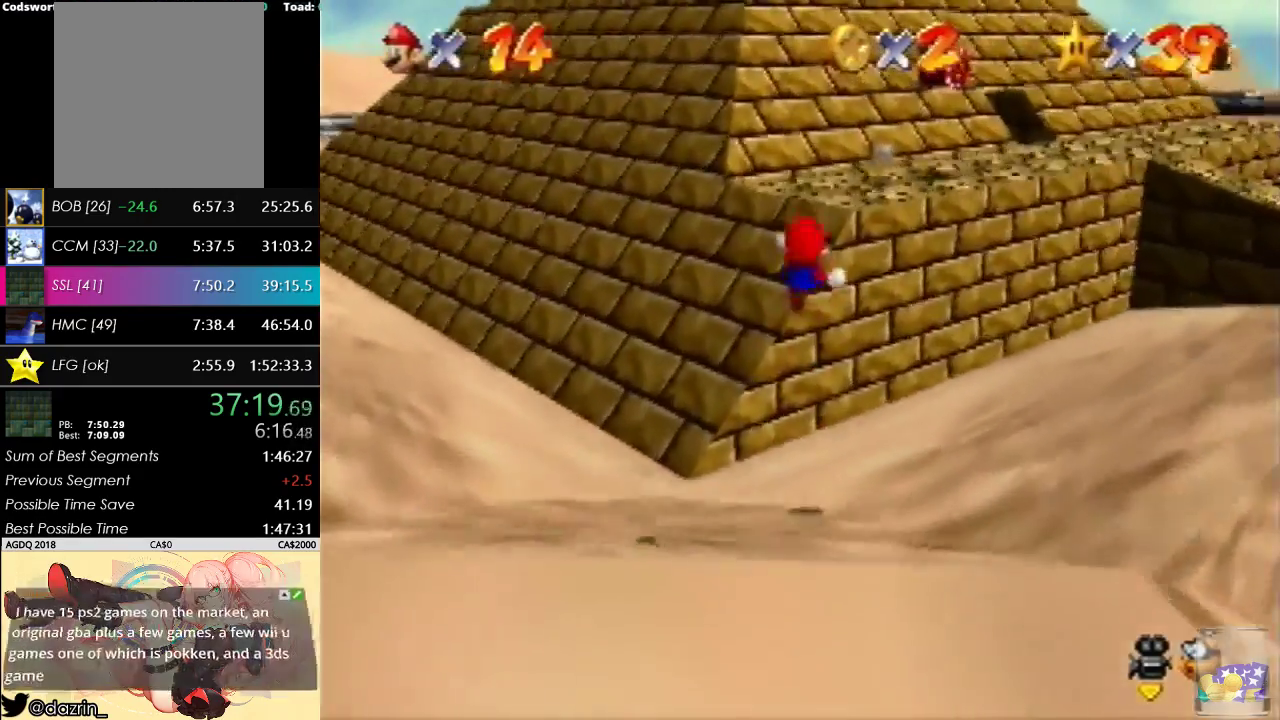
{"buttons": [], "left_stick": "up-right", "events": [[167, "C_RIGHT", "down"], [267, "C_DOWN", "down"], [300, "C_RIGHT", "up"], [300, "left_stick", "up-right"], [433, "C_DOWN", "up"]]}
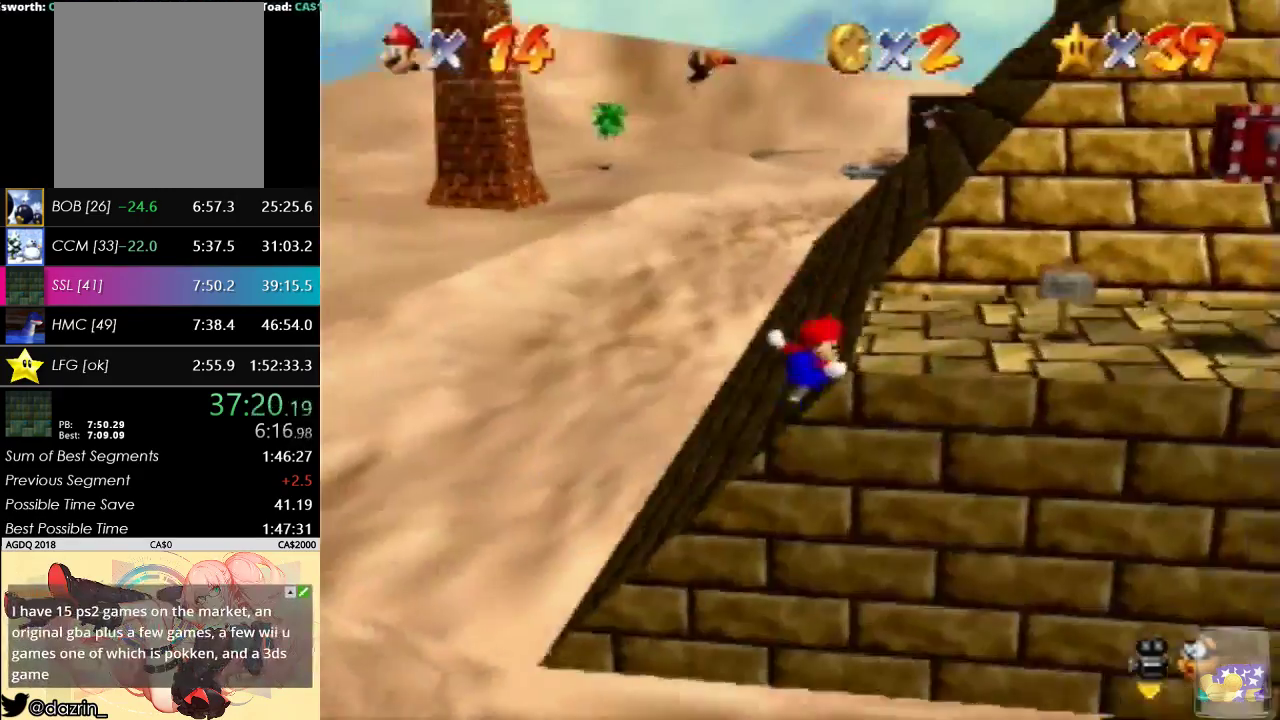
{"buttons": [], "left_stick": "down-right", "events": [[200, "left_stick", "right"], [500, "left_stick", "down-right"]]}
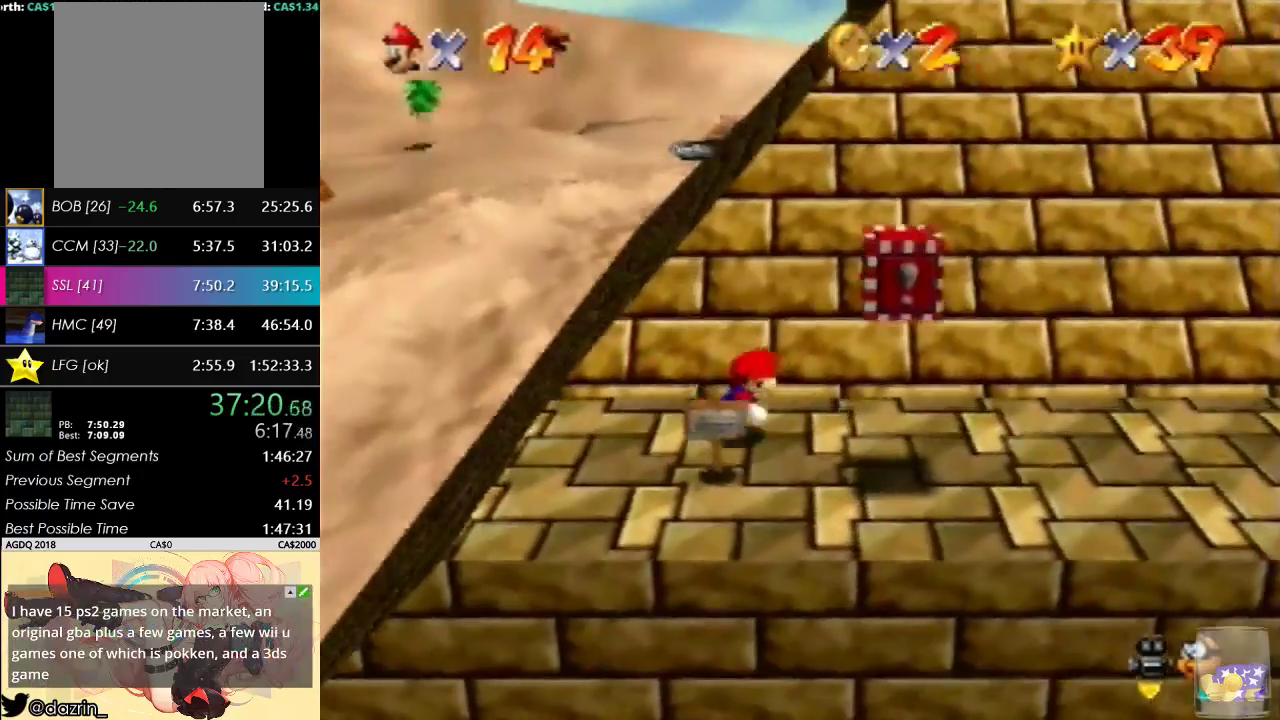
{"buttons": [], "left_stick": "down", "events": [[67, "left_stick", "down"], [167, "left_stick", "up"], [367, "left_stick", "down"]]}
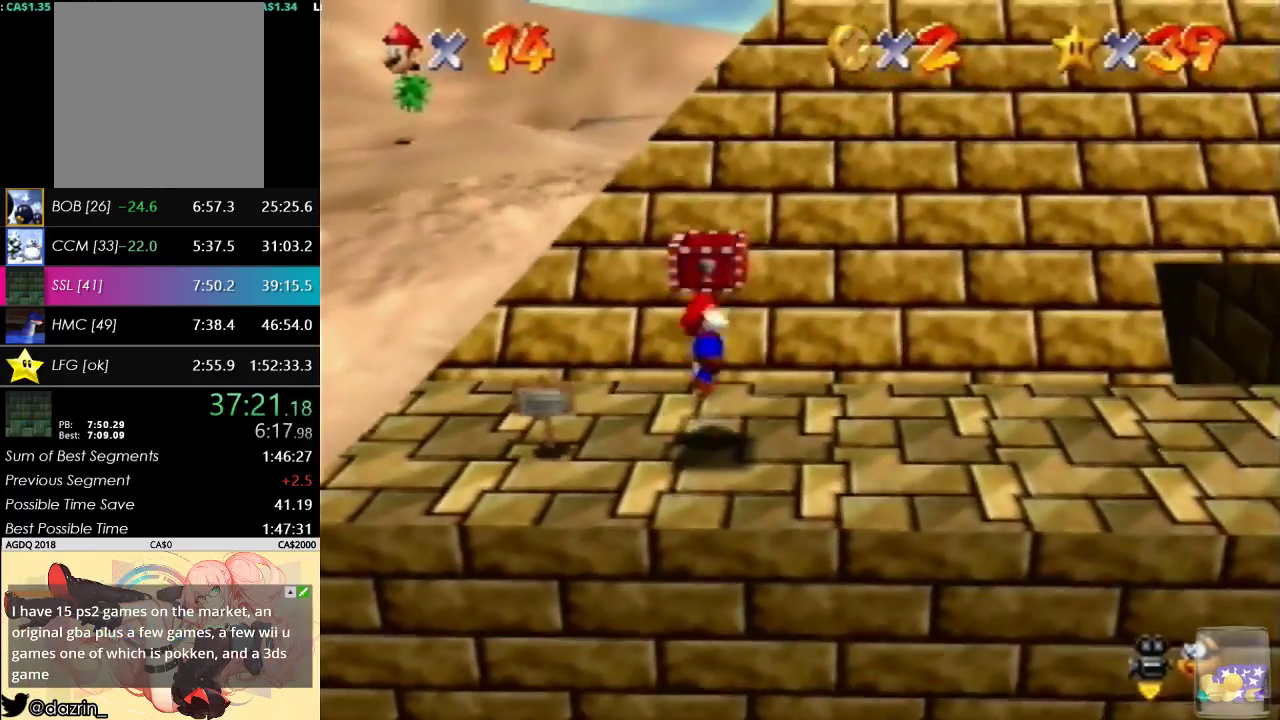
{"buttons": ["B"], "left_stick": "center", "events": [[233, "left_stick", "center"], [400, "B", "down"]]}
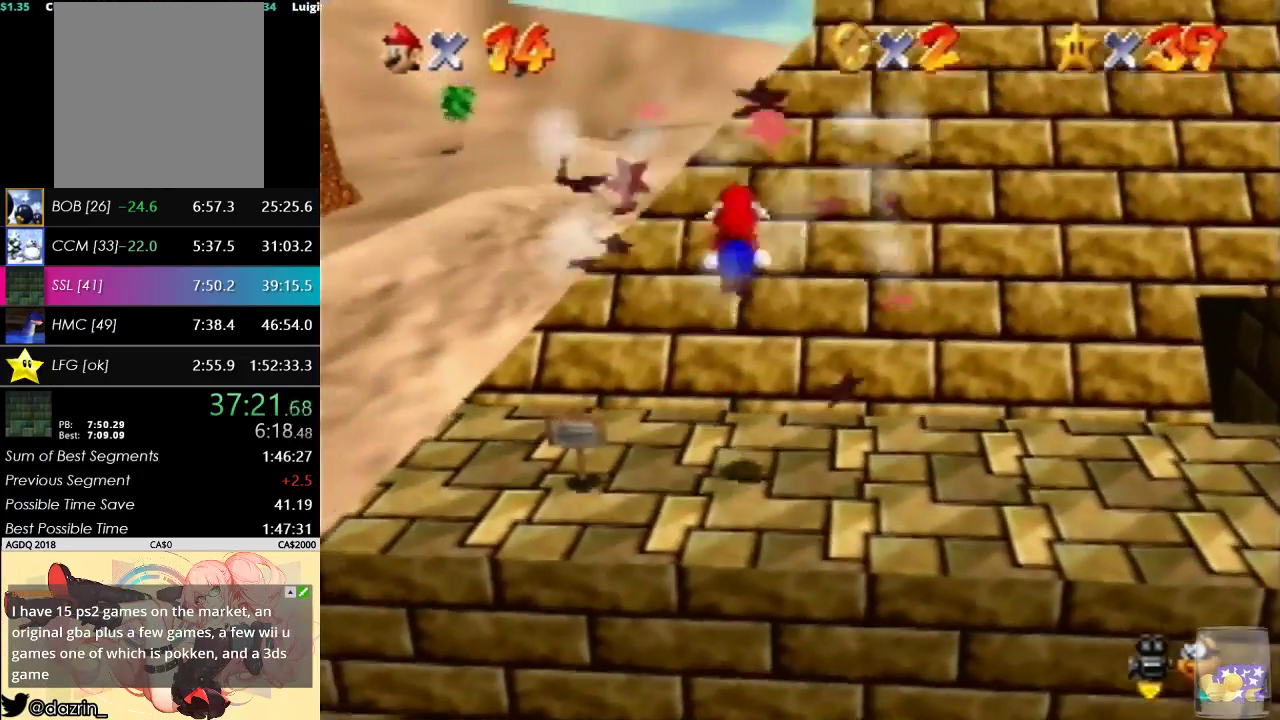
{"buttons": [], "left_stick": "up", "events": [[33, "left_stick", "up"], [100, "B", "up"]]}
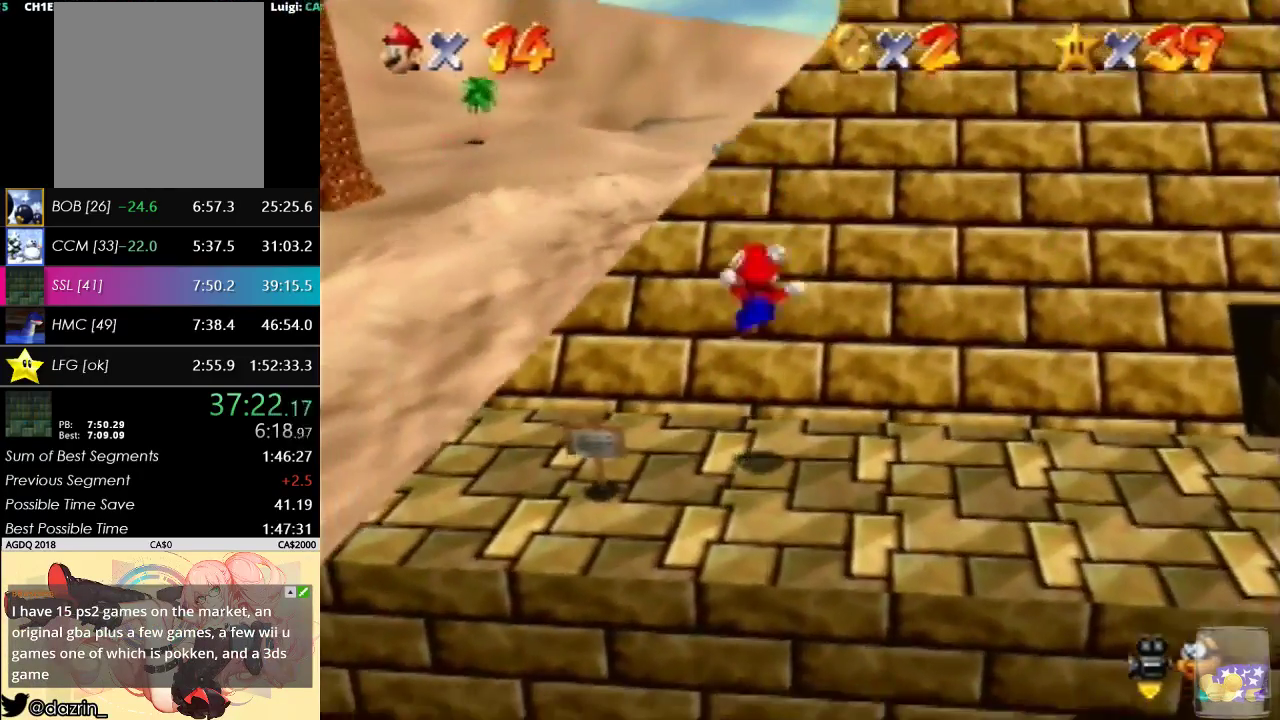
{"buttons": [], "left_stick": "up", "events": []}
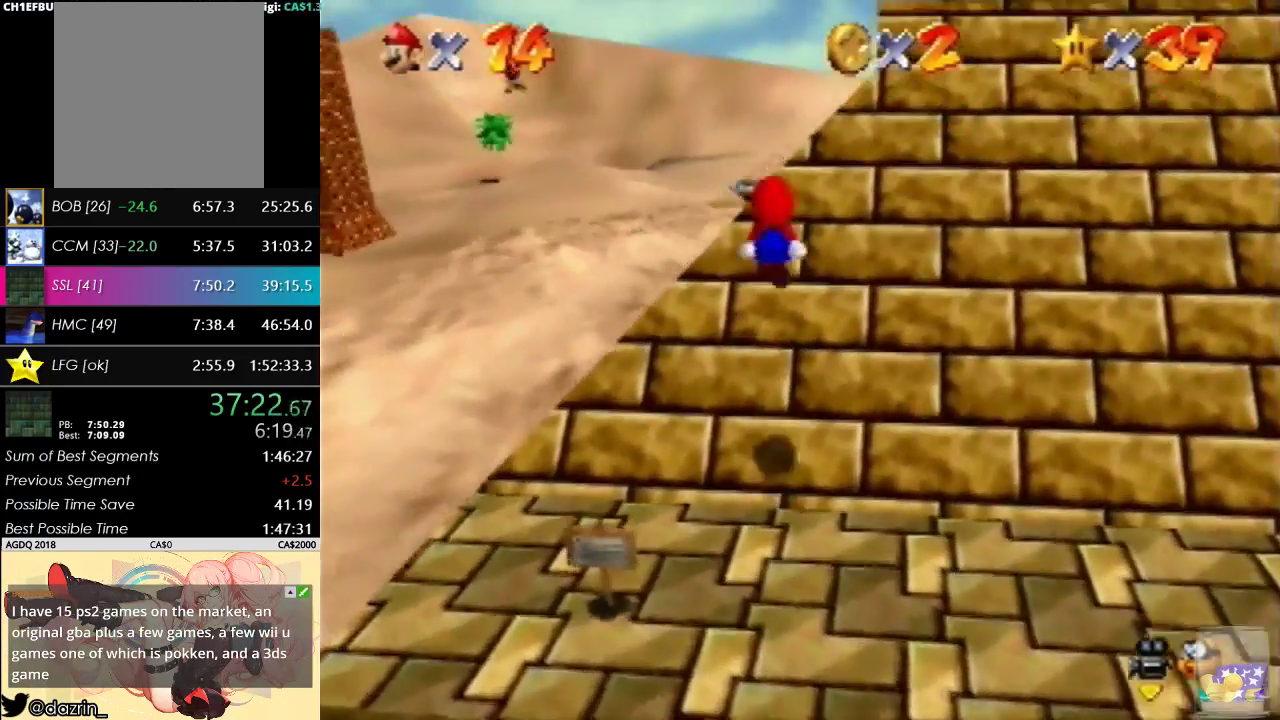
{"buttons": [], "left_stick": "up-left", "events": [[267, "left_stick", "up-left"]]}
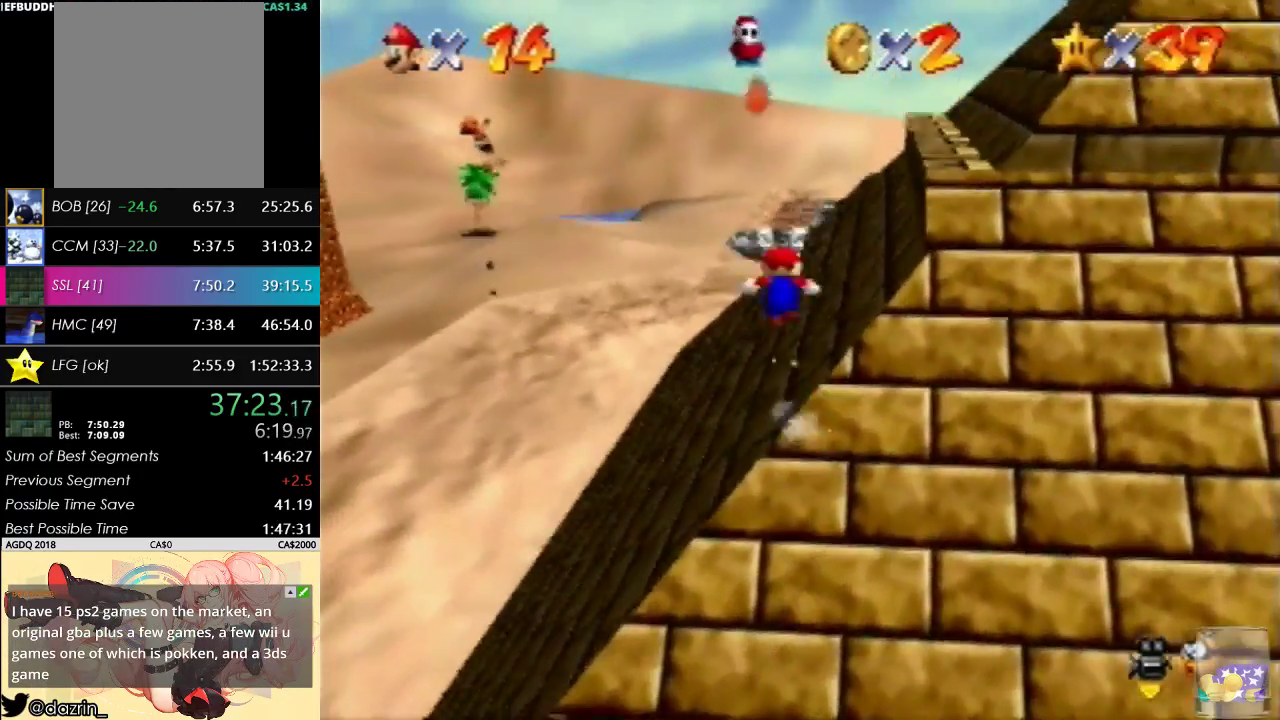
{"buttons": [], "left_stick": "up-left", "events": []}
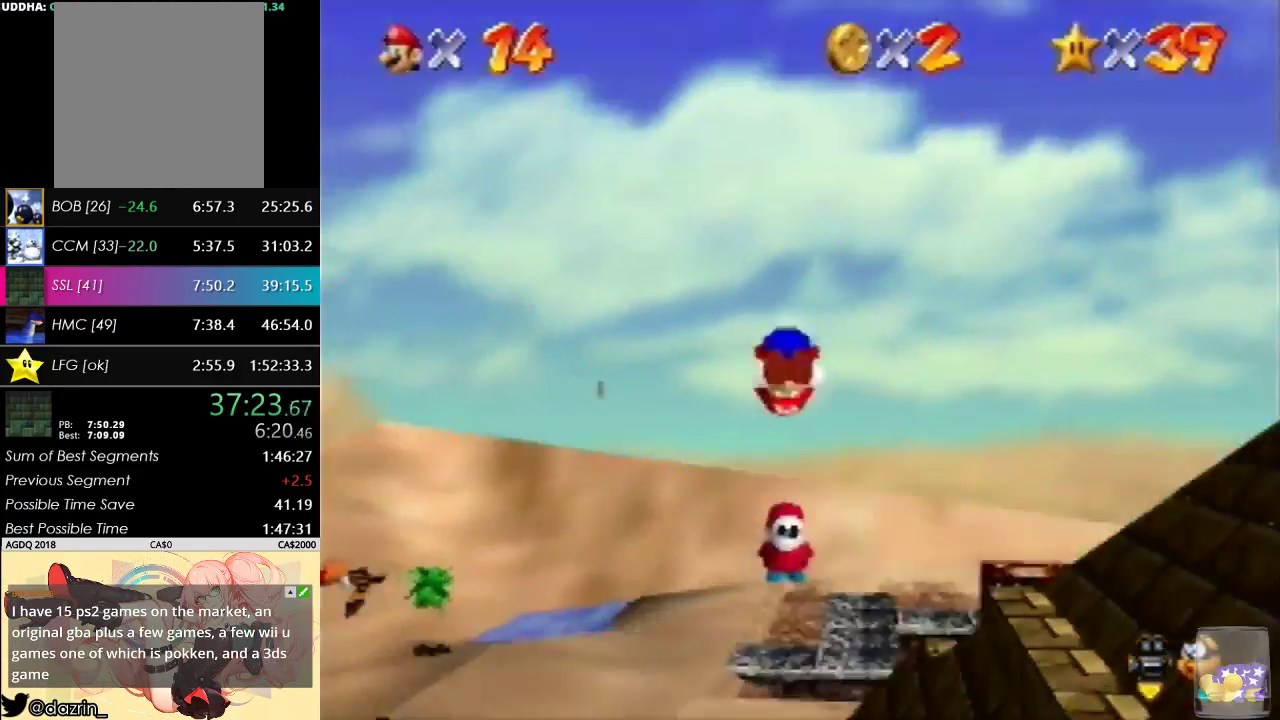
{"buttons": [], "left_stick": "up-left", "events": []}